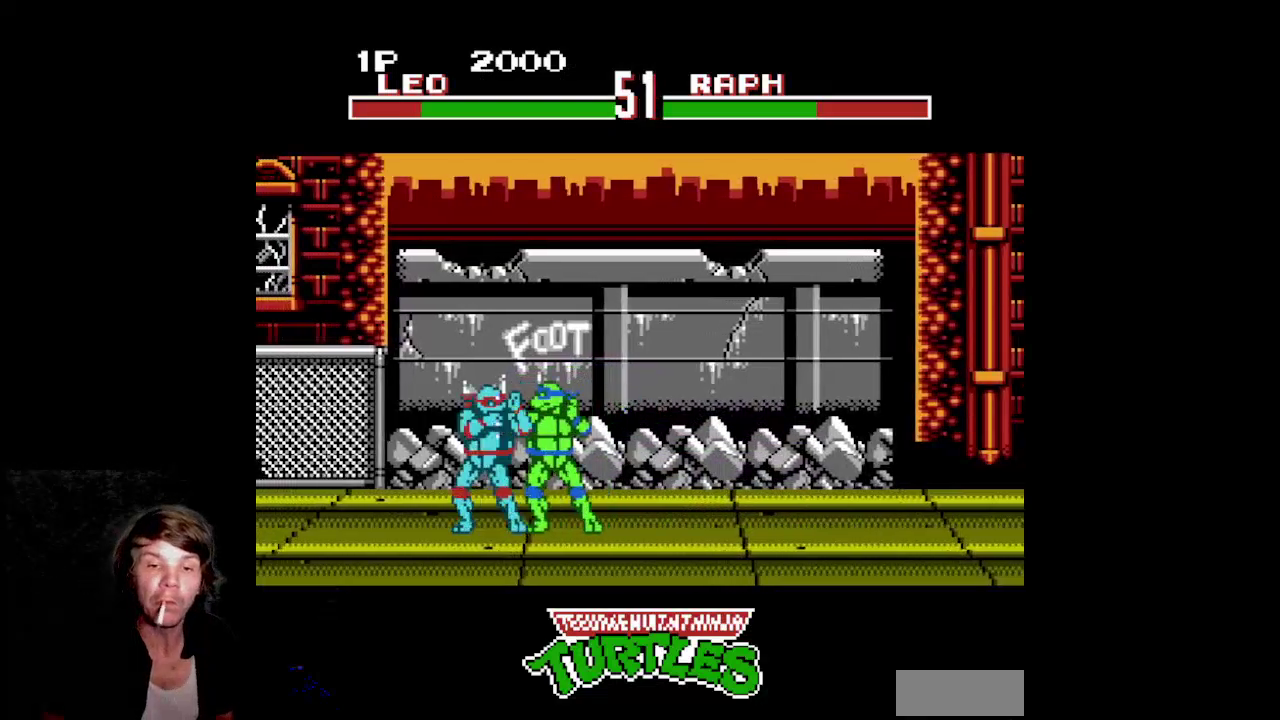
Gameplay with a controller (Nintendo layout); each line is a JSON object with the inputs held at the frame after it. Not read: L3 R3.
{"buttons": []}
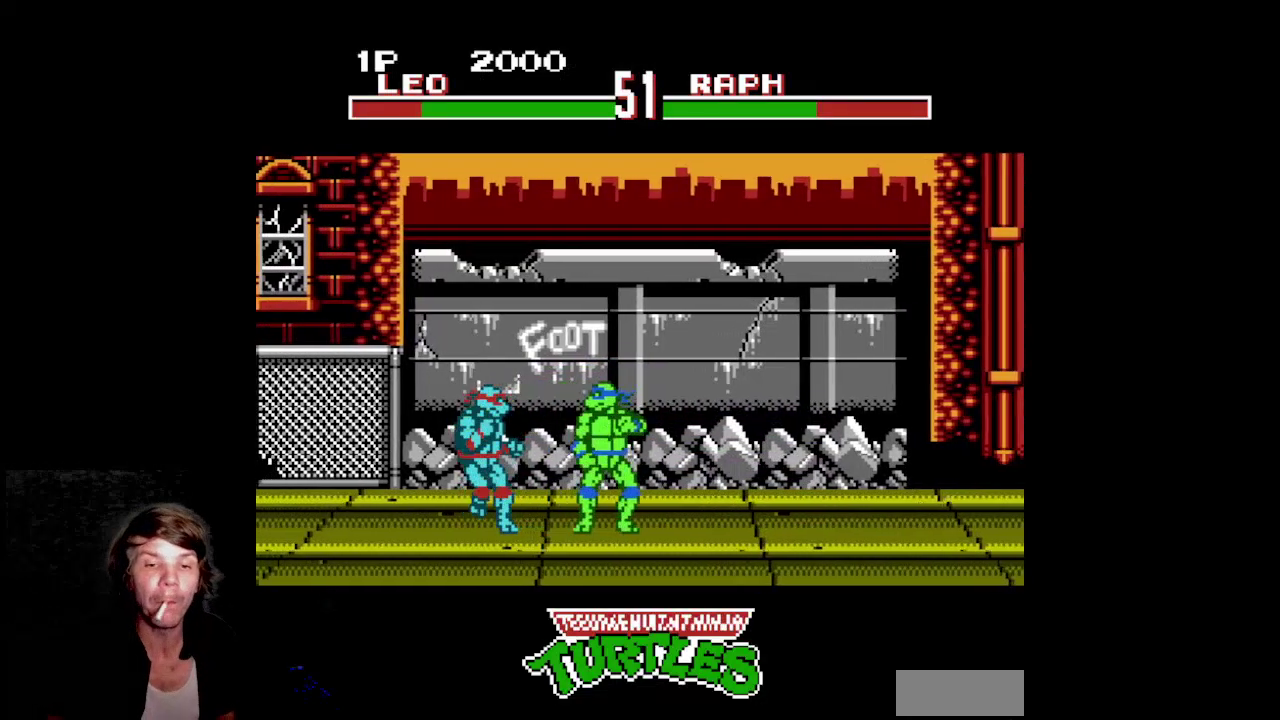
{"buttons": ["B", "DPAD_LEFT"]}
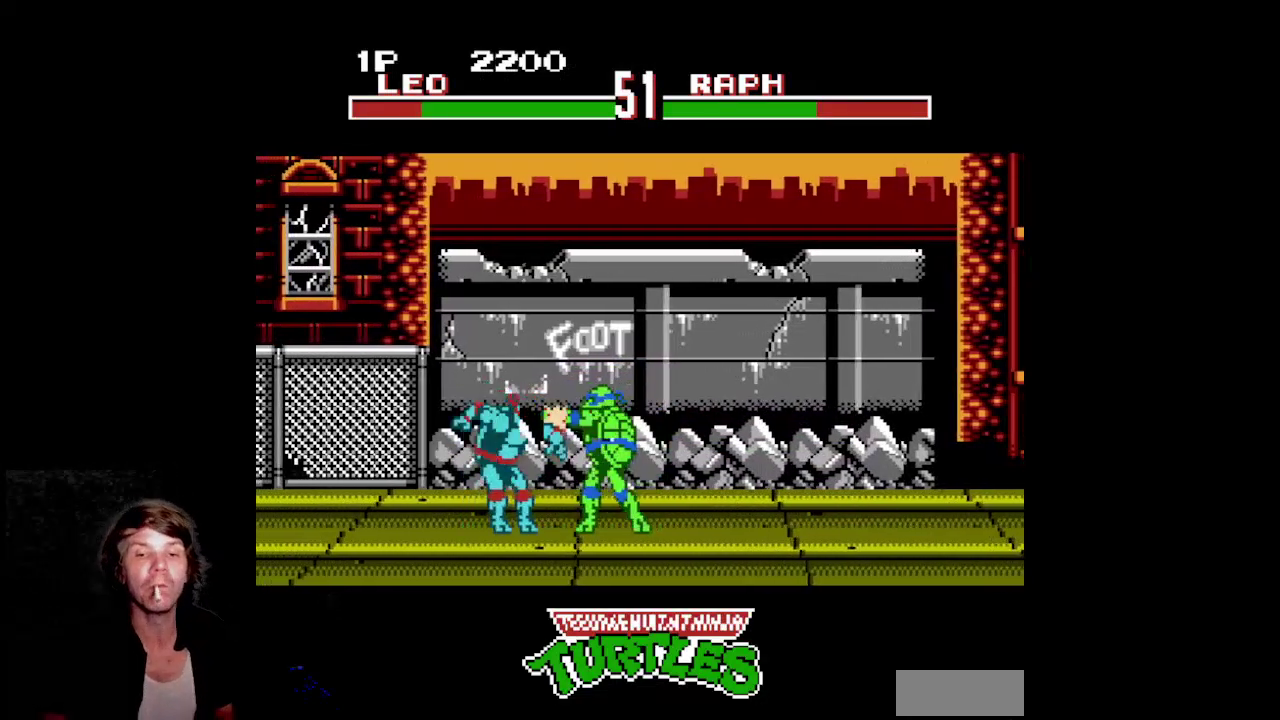
{"buttons": ["DPAD_LEFT"]}
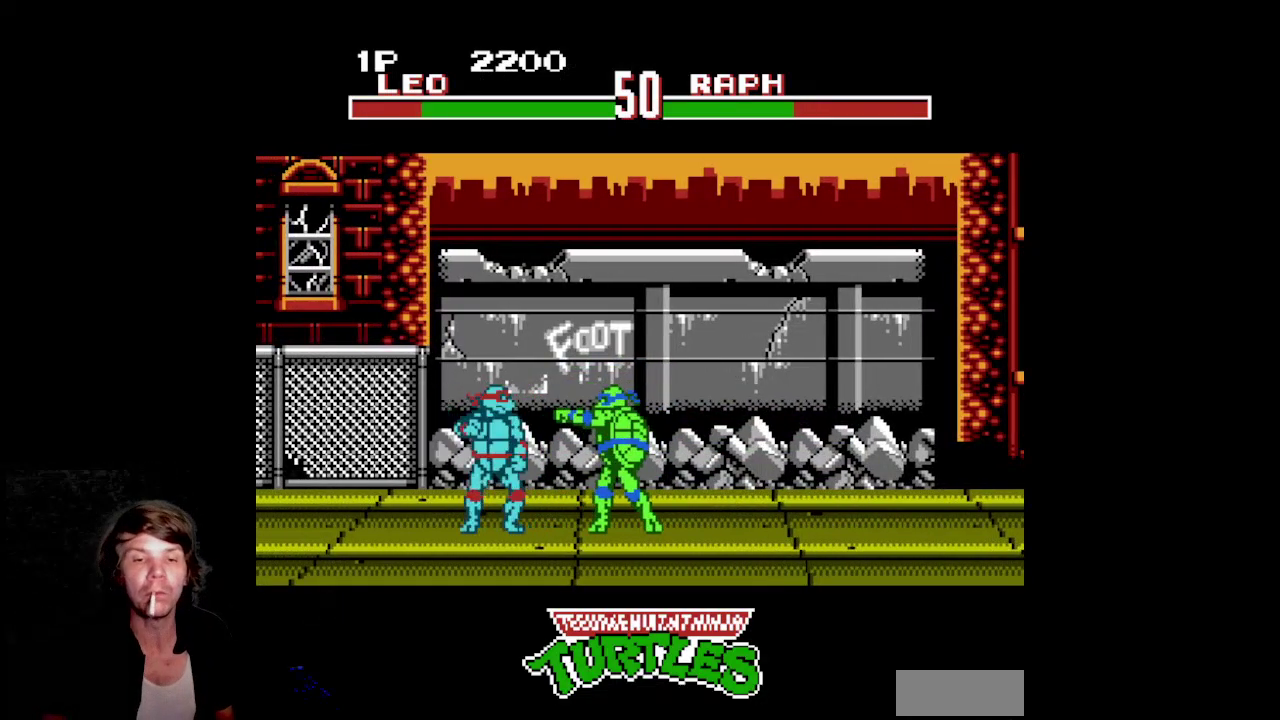
{"buttons": []}
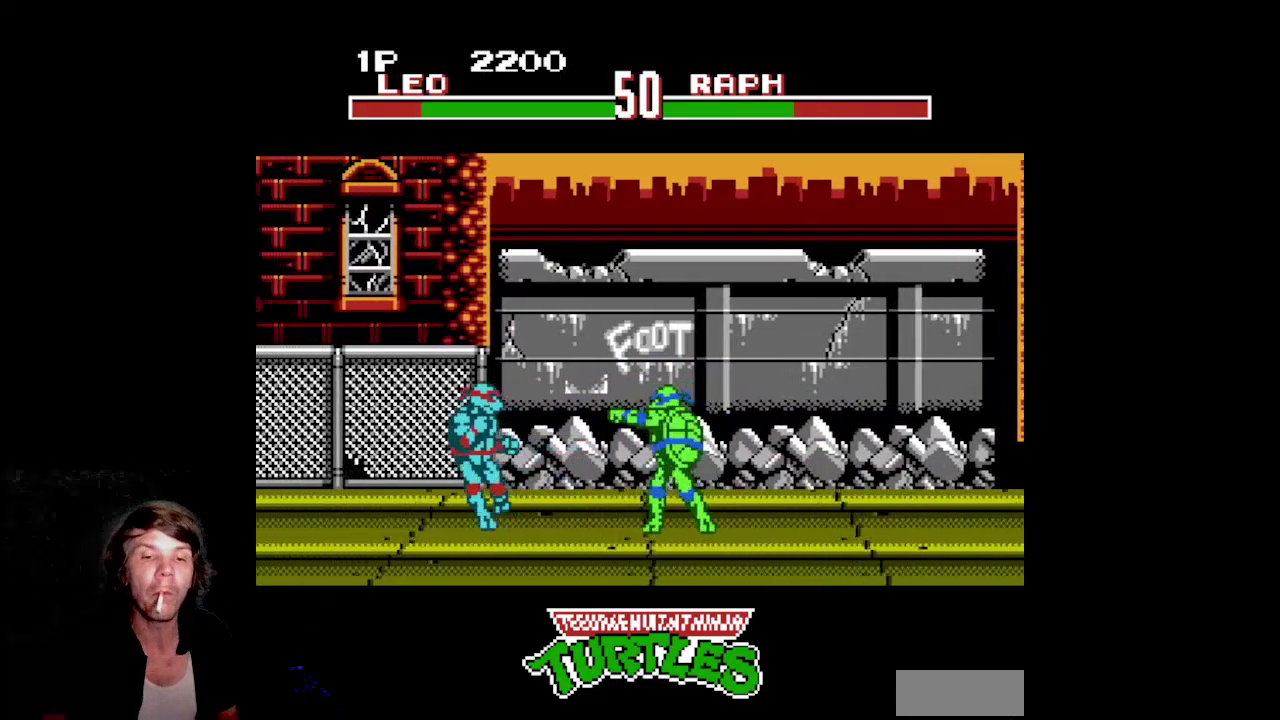
{"buttons": ["DPAD_LEFT"]}
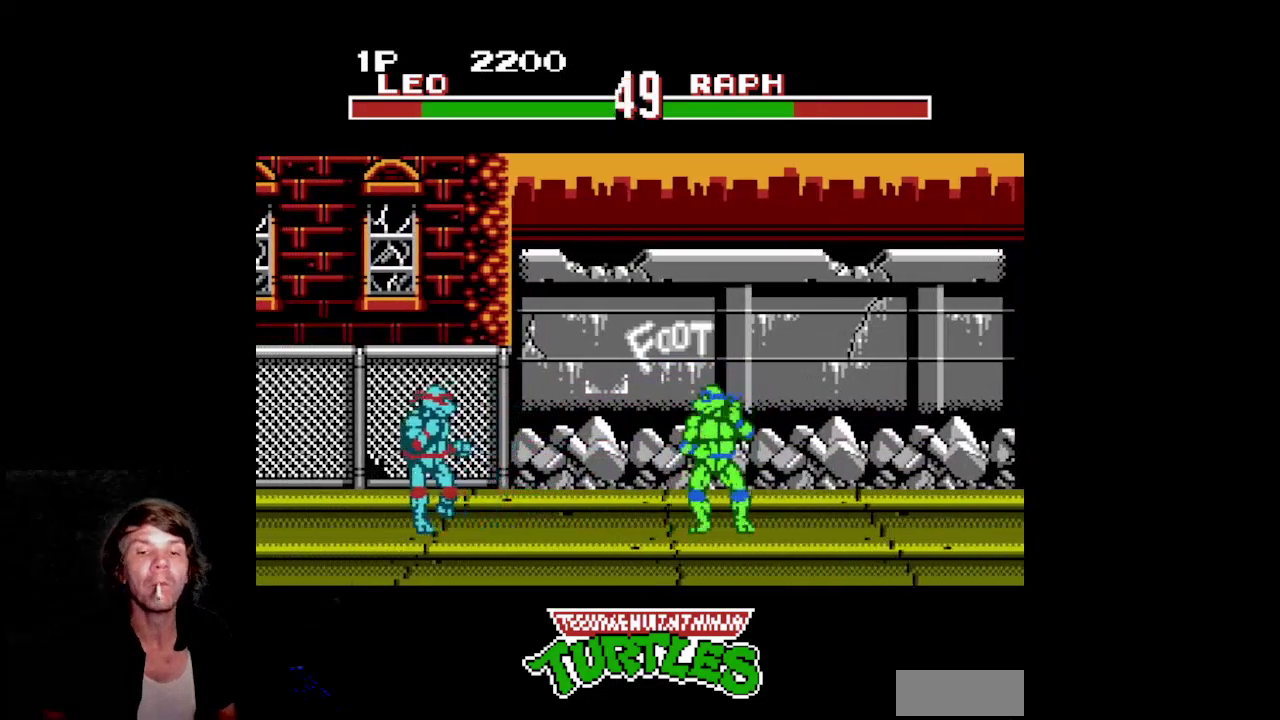
{"buttons": ["B", "DPAD_LEFT"]}
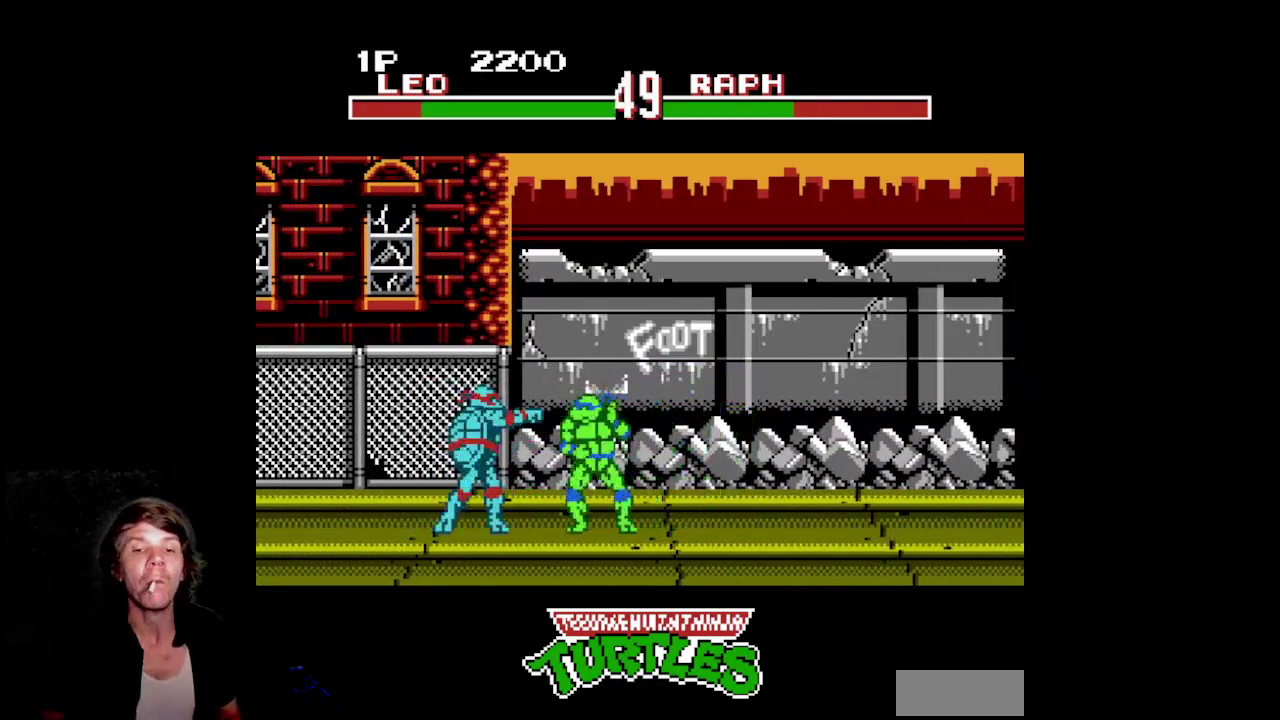
{"buttons": ["B", "DPAD_LEFT"]}
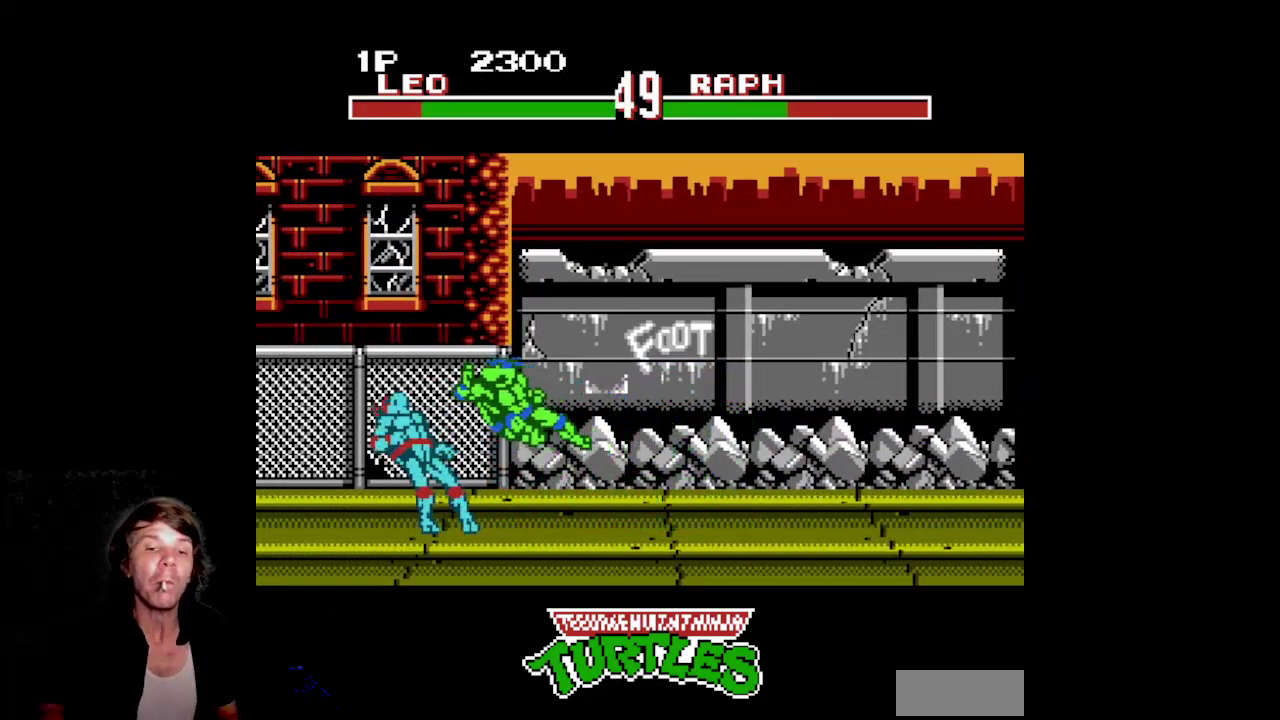
{"buttons": ["DPAD_LEFT"]}